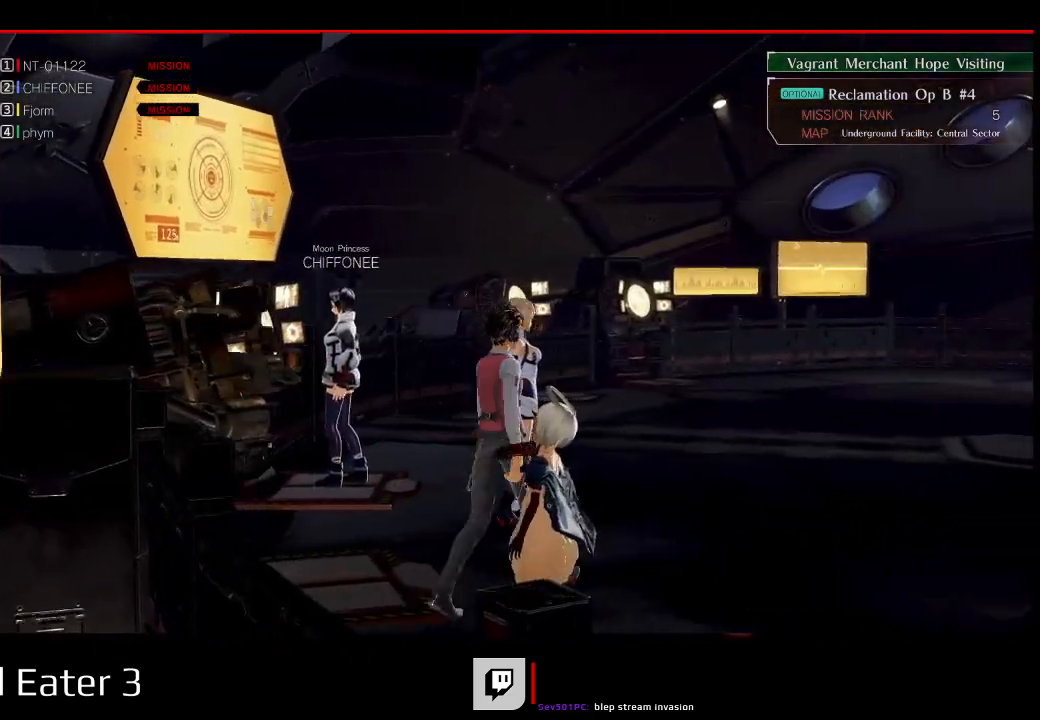
Gameplay with a controller (Xbox layout); each line is a JSON object with the inputs held at the frame after it (dt_ms = milliseconds from this image to that frame). "events" lists button and stick changes between this image and that frame as [ms after this image, input, new state], when the widget could be followed in between. Not read: L2 L3 R2 R3 SELECT START X Y.
{"dt_ms": 500, "buttons": ["DPAD_UP", "DPAD_RIGHT"], "left_stick": "up-right", "right_stick": "center"}
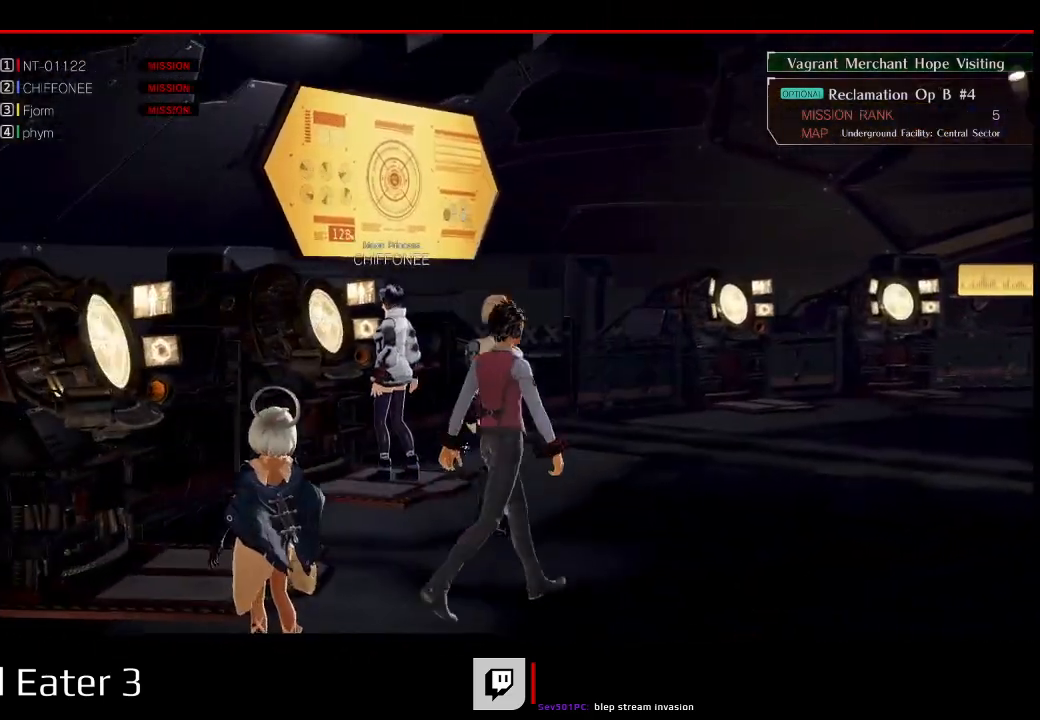
{"dt_ms": 1000, "buttons": [], "left_stick": "center", "right_stick": "center"}
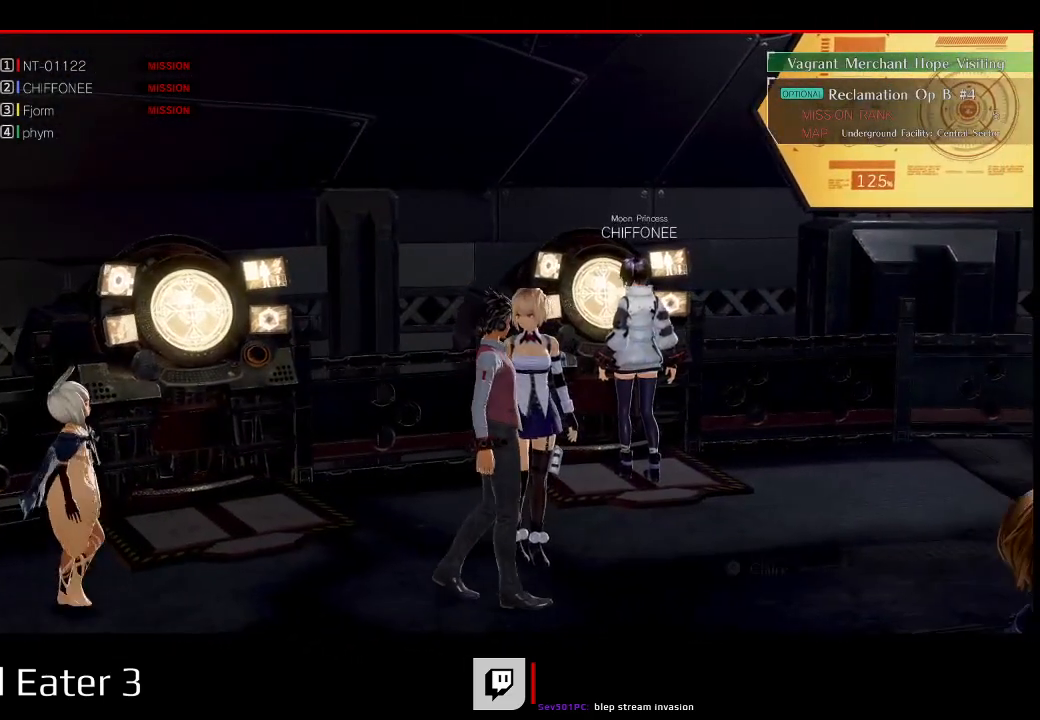
{"dt_ms": 500, "buttons": ["A"], "left_stick": "center", "right_stick": "down", "events": [[167, "A", "down"], [167, "right_stick", "down"], [283, "A", "up"], [283, "right_stick", "center"], [450, "A", "down"], [450, "right_stick", "down"]]}
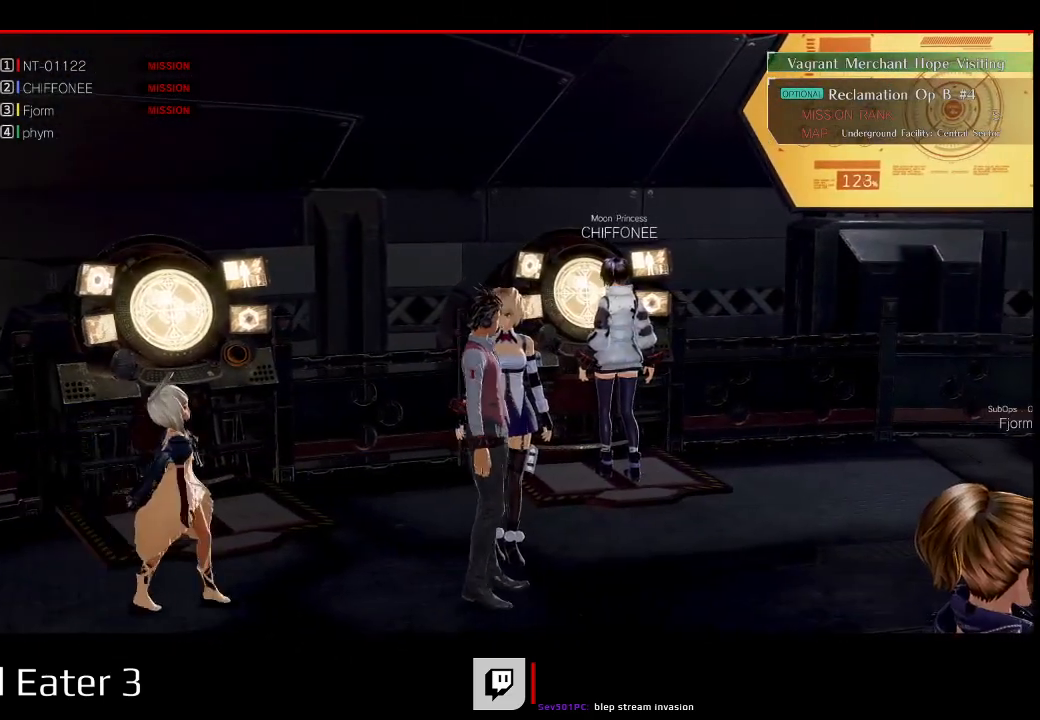
{"dt_ms": 500, "buttons": ["A"], "left_stick": "center", "right_stick": "down", "events": [[50, "DPAD_UP", "down"], [50, "left_stick", "up"], [83, "A", "up"], [83, "right_stick", "center"], [217, "A", "down"], [217, "right_stick", "down"], [350, "A", "up"], [350, "right_stick", "center"], [383, "DPAD_UP", "up"], [383, "left_stick", "center"], [500, "A", "down"], [500, "right_stick", "down"]]}
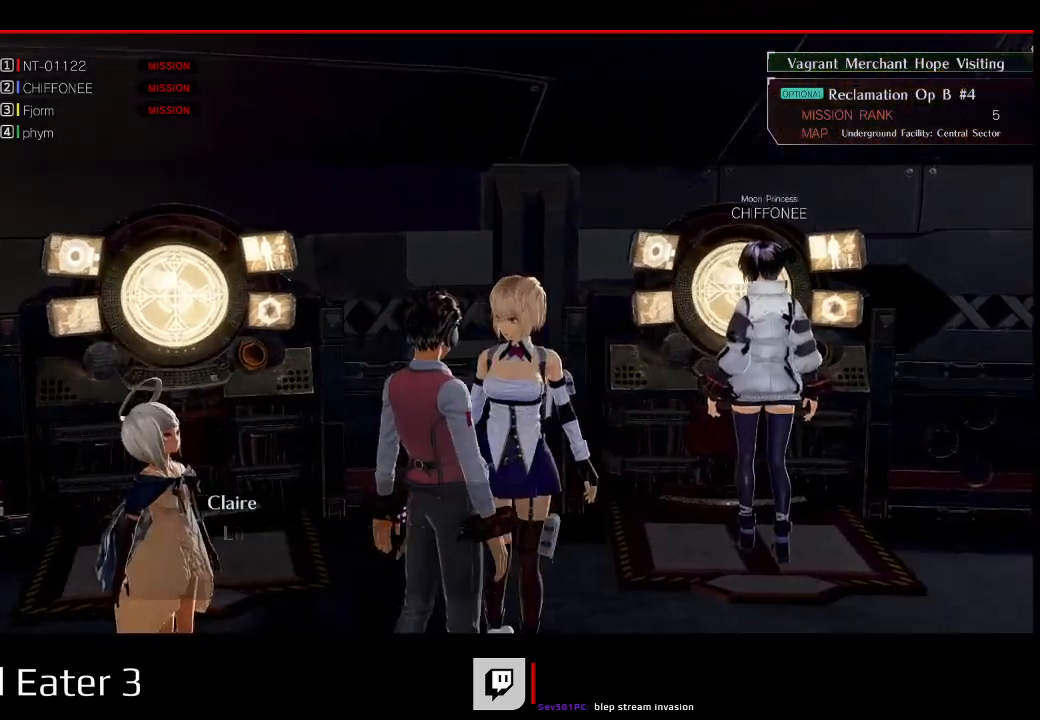
{"dt_ms": 500, "buttons": [], "left_stick": "center", "right_stick": "center", "events": [[67, "A", "up"], [67, "right_stick", "center"], [183, "A", "down"], [183, "right_stick", "down"], [283, "A", "up"], [283, "right_stick", "center"]]}
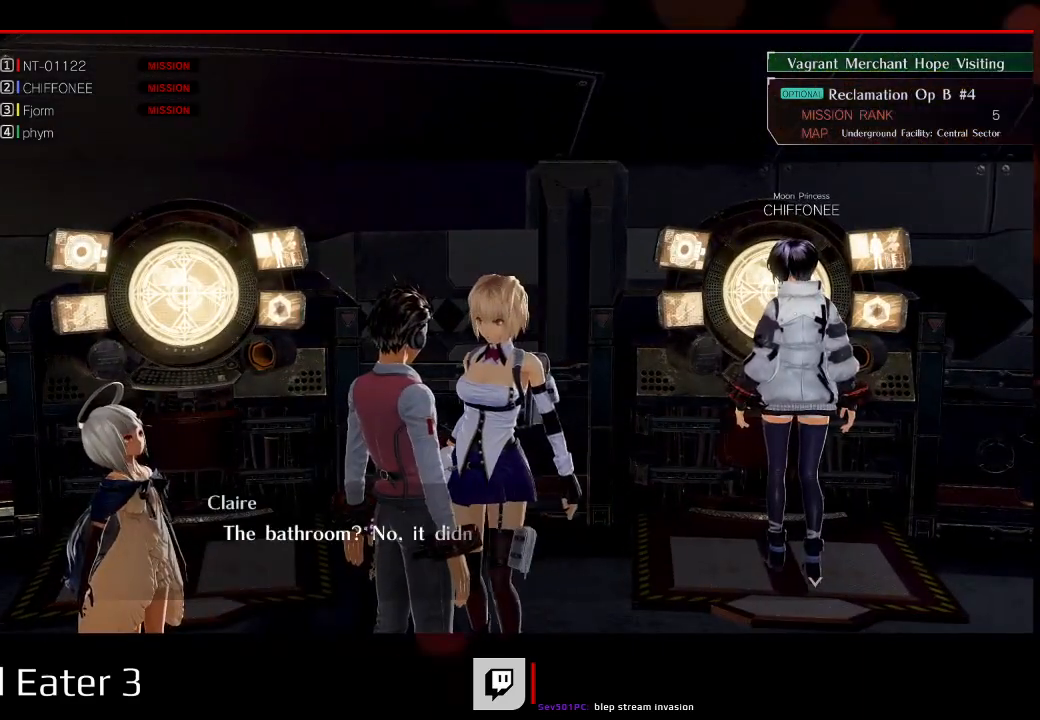
{"dt_ms": 500, "buttons": [], "left_stick": "center", "right_stick": "center", "events": [[167, "A", "down"], [167, "right_stick", "down"], [317, "A", "up"], [317, "right_stick", "center"]]}
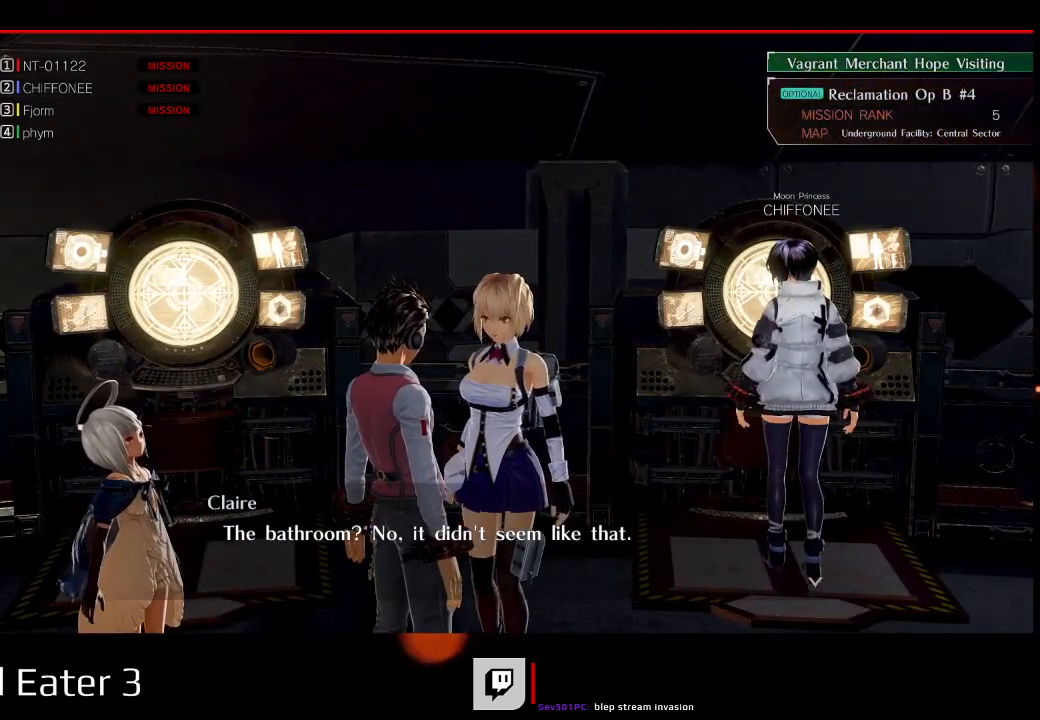
{"dt_ms": 500, "buttons": ["A"], "left_stick": "center", "right_stick": "down", "events": [[133, "A", "down"], [133, "right_stick", "down"], [200, "A", "up"], [200, "right_stick", "center"], [483, "A", "down"], [483, "right_stick", "down"]]}
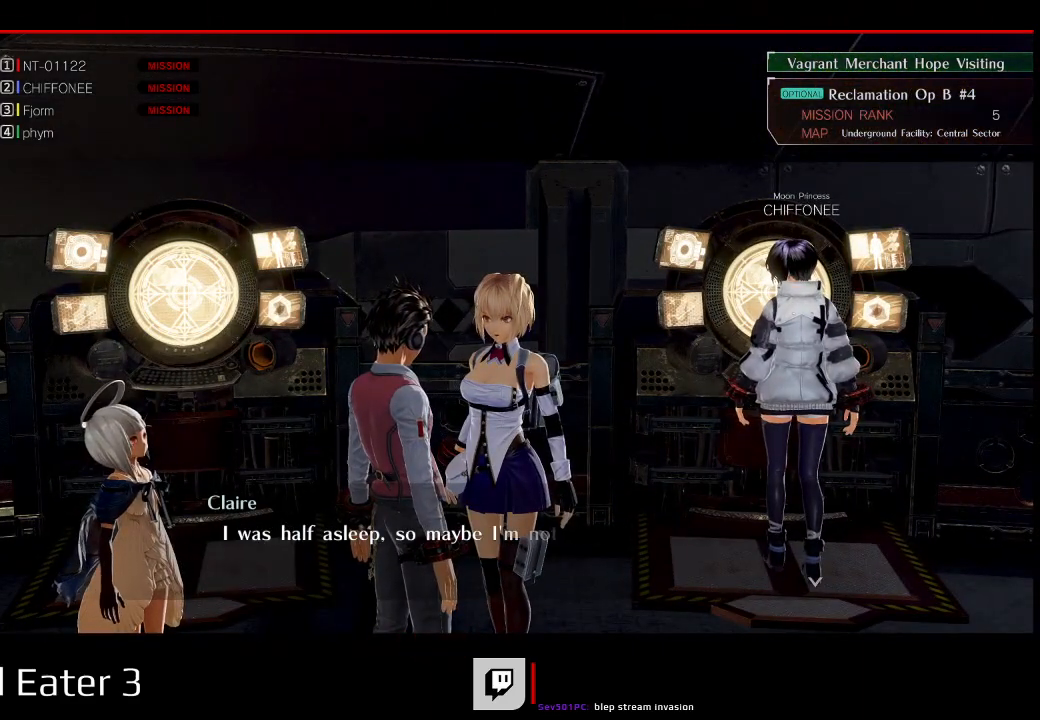
{"dt_ms": 500, "buttons": [], "left_stick": "center", "right_stick": "center", "events": [[150, "A", "up"], [150, "right_stick", "center"]]}
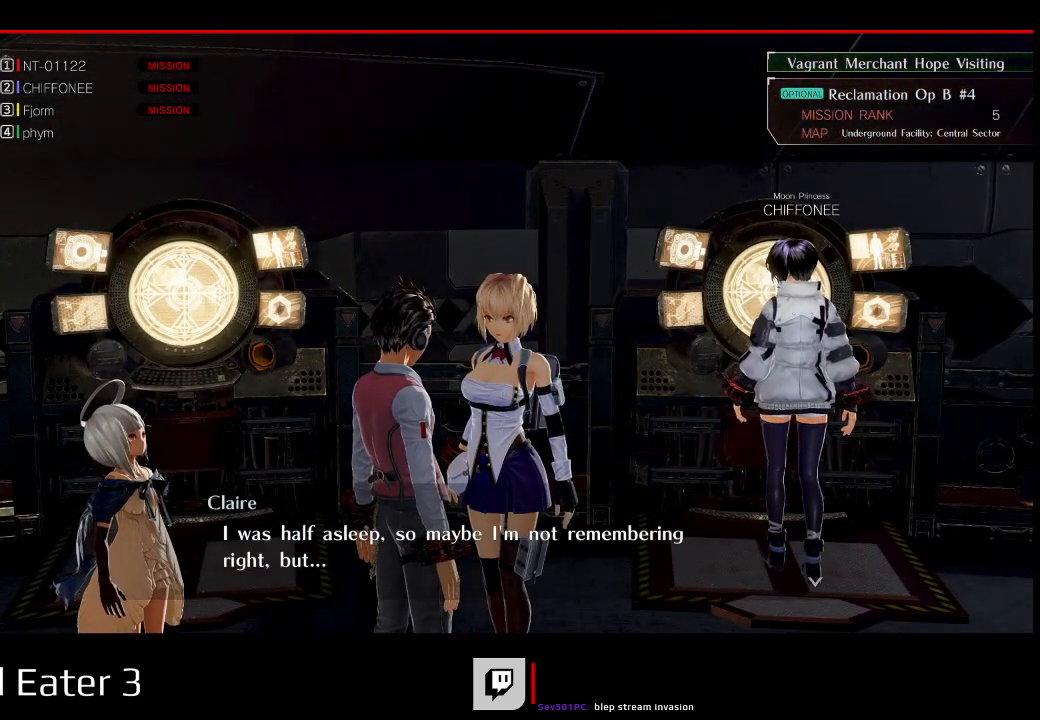
{"dt_ms": 500, "buttons": [], "left_stick": "center", "right_stick": "center", "events": [[350, "A", "down"], [350, "right_stick", "down"], [500, "A", "up"], [500, "right_stick", "center"]]}
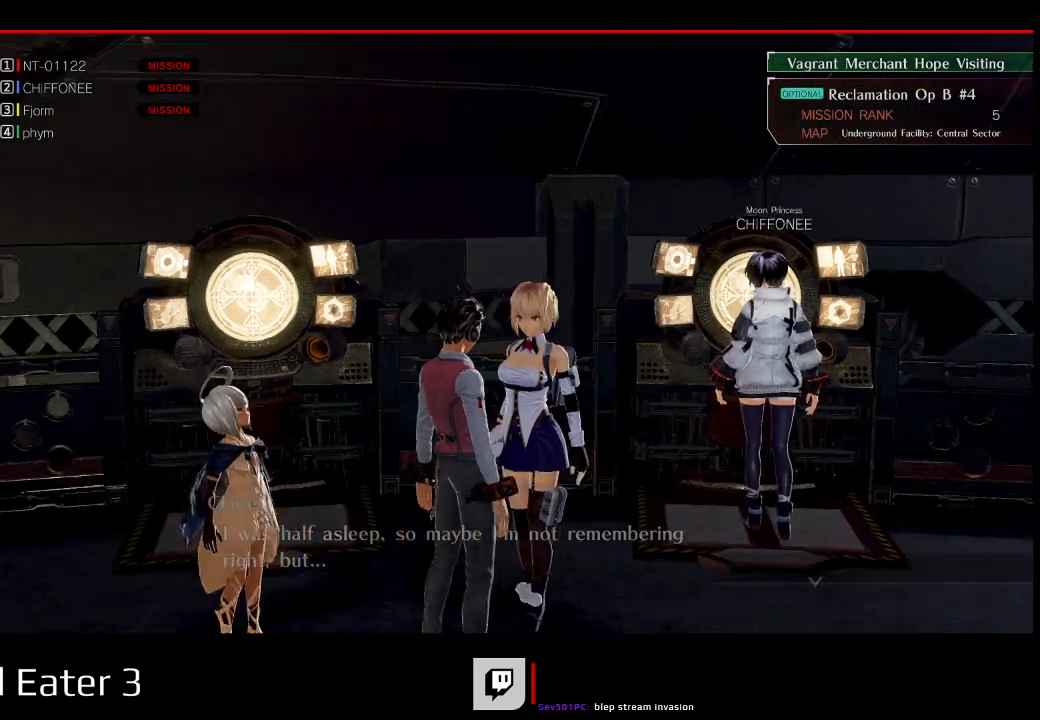
{"dt_ms": 500, "buttons": [], "left_stick": "center", "right_stick": "center", "events": [[217, "A", "down"], [217, "right_stick", "down"], [350, "A", "up"], [350, "right_stick", "center"]]}
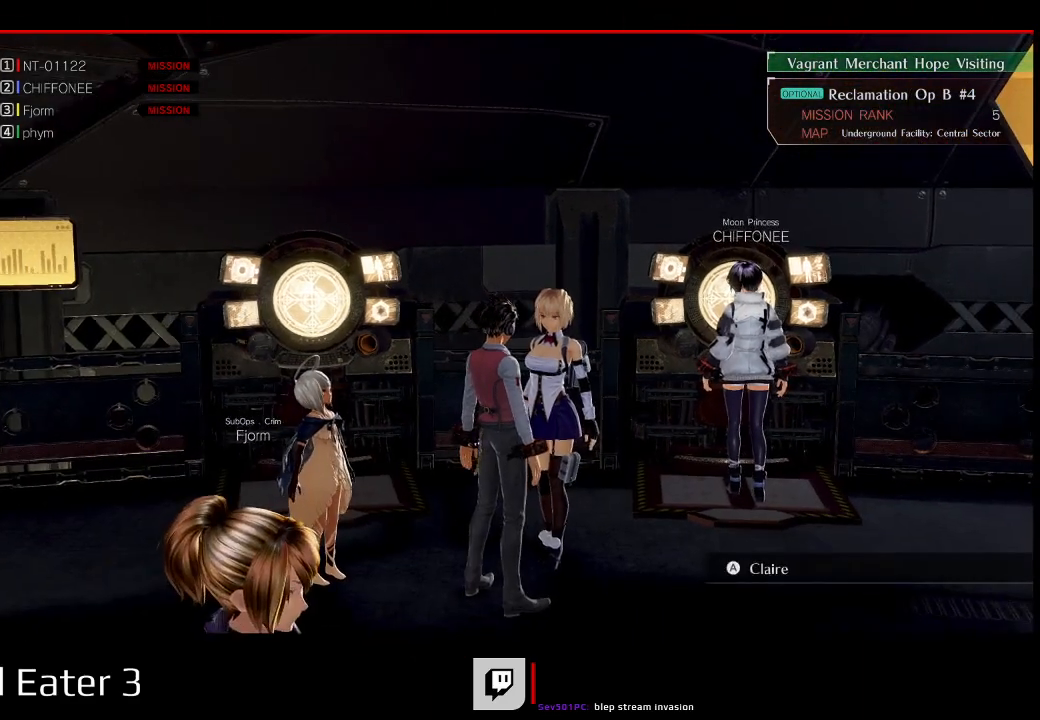
{"dt_ms": 500, "buttons": [], "left_stick": "center", "right_stick": "center", "events": [[33, "A", "down"], [33, "right_stick", "down"], [150, "A", "up"], [150, "right_stick", "center"], [183, "DPAD_UP", "down"], [183, "left_stick", "up"], [417, "DPAD_UP", "up"], [417, "left_stick", "center"]]}
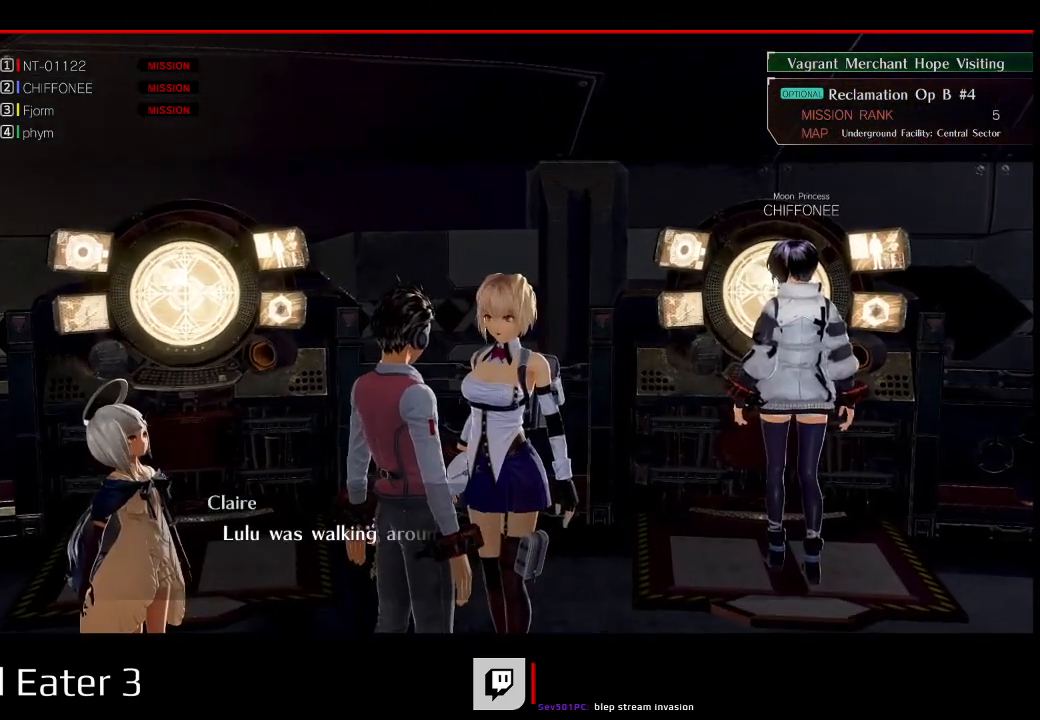
{"dt_ms": 500, "buttons": ["A"], "left_stick": "center", "right_stick": "down", "events": [[483, "A", "down"], [483, "right_stick", "down"]]}
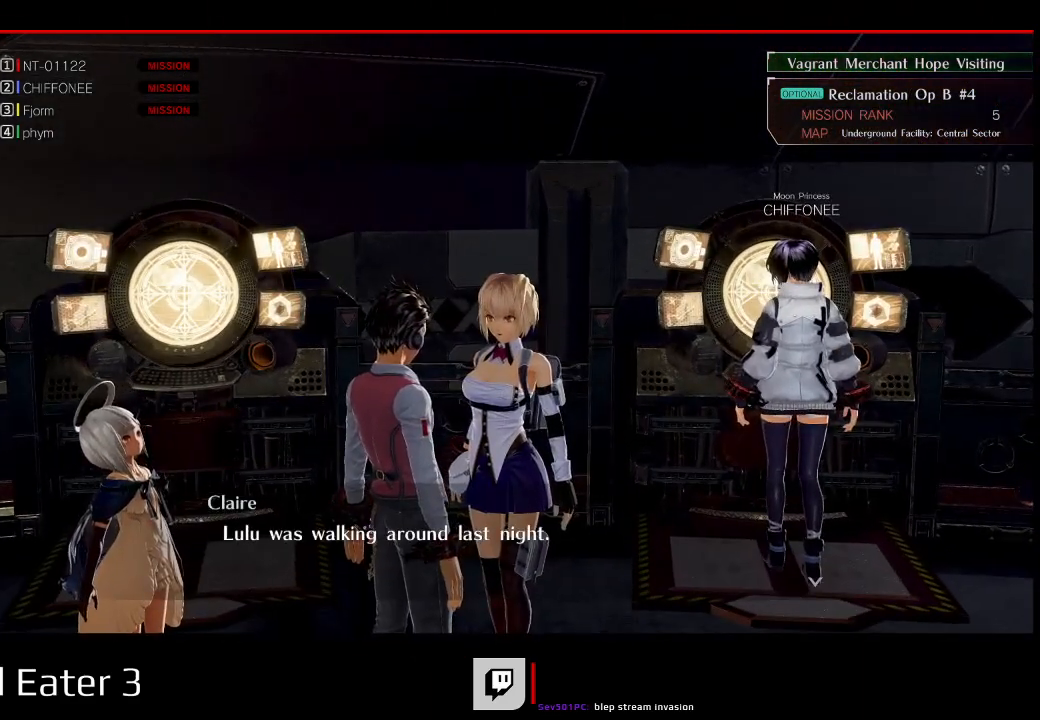
{"dt_ms": 500, "buttons": [], "left_stick": "center", "right_stick": "center", "events": [[150, "A", "up"], [150, "right_stick", "center"]]}
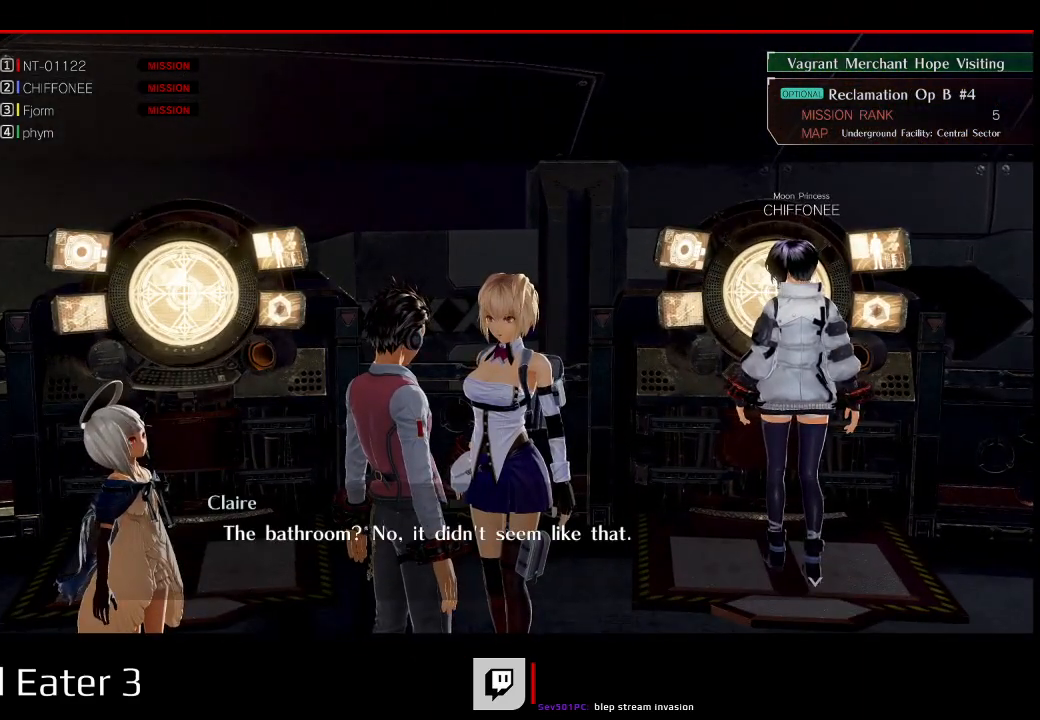
{"dt_ms": 500, "buttons": ["A"], "left_stick": "center", "right_stick": "down", "events": [[117, "A", "down"], [117, "right_stick", "down"], [267, "A", "up"], [267, "right_stick", "center"], [483, "A", "down"], [483, "right_stick", "down"]]}
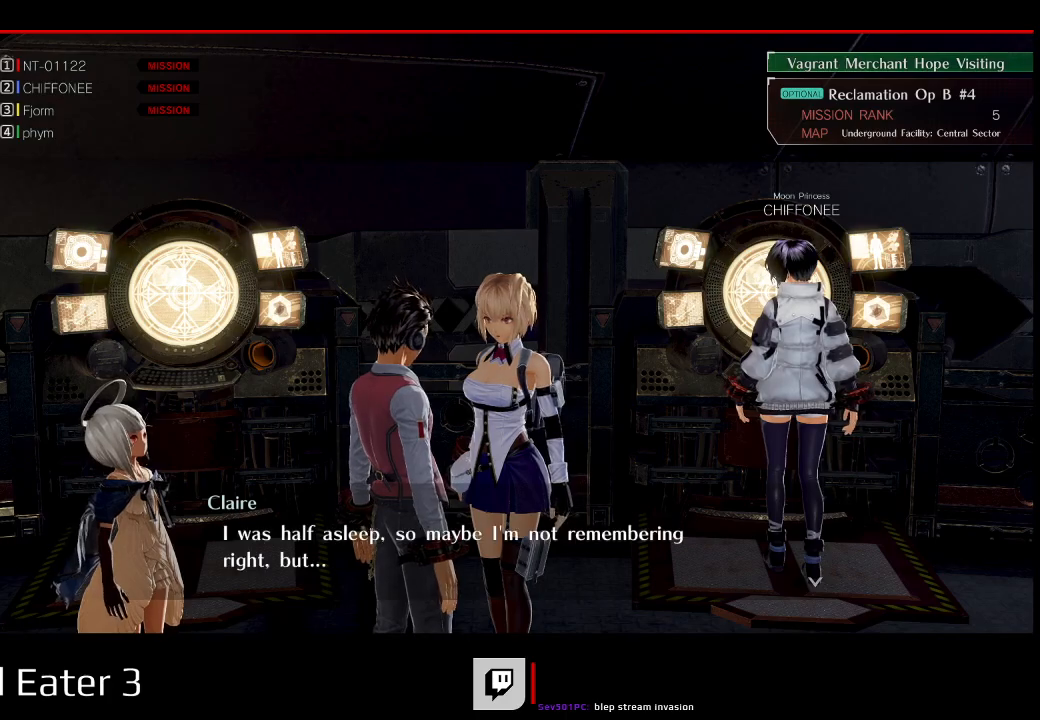
{"dt_ms": 500, "buttons": [], "left_stick": "center", "right_stick": "center", "events": [[117, "A", "up"], [117, "right_stick", "center"], [250, "A", "down"], [250, "right_stick", "down"], [333, "A", "up"], [333, "right_stick", "center"]]}